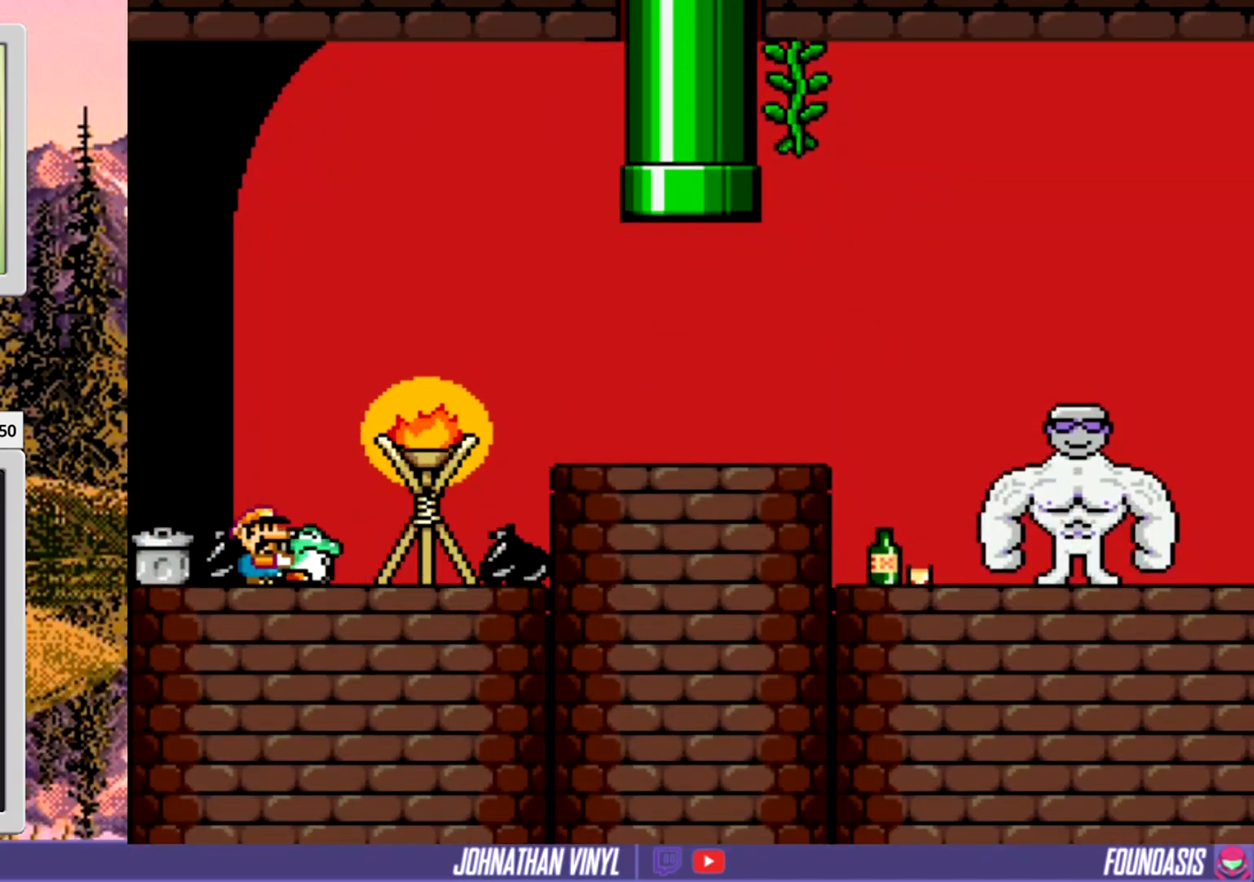
Gameplay with a controller (Nintendo layout); each line is a JSON object with the inputs held at the frame after it. "events" lists button and stick changes between this image and that frame as [ms after this image, input, new state], when the widget could be followed in between. Not read: B DPAD_UP L3 R3.
{"buttons": ["Y"], "events": [[300, "DPAD_RIGHT", "up"]]}
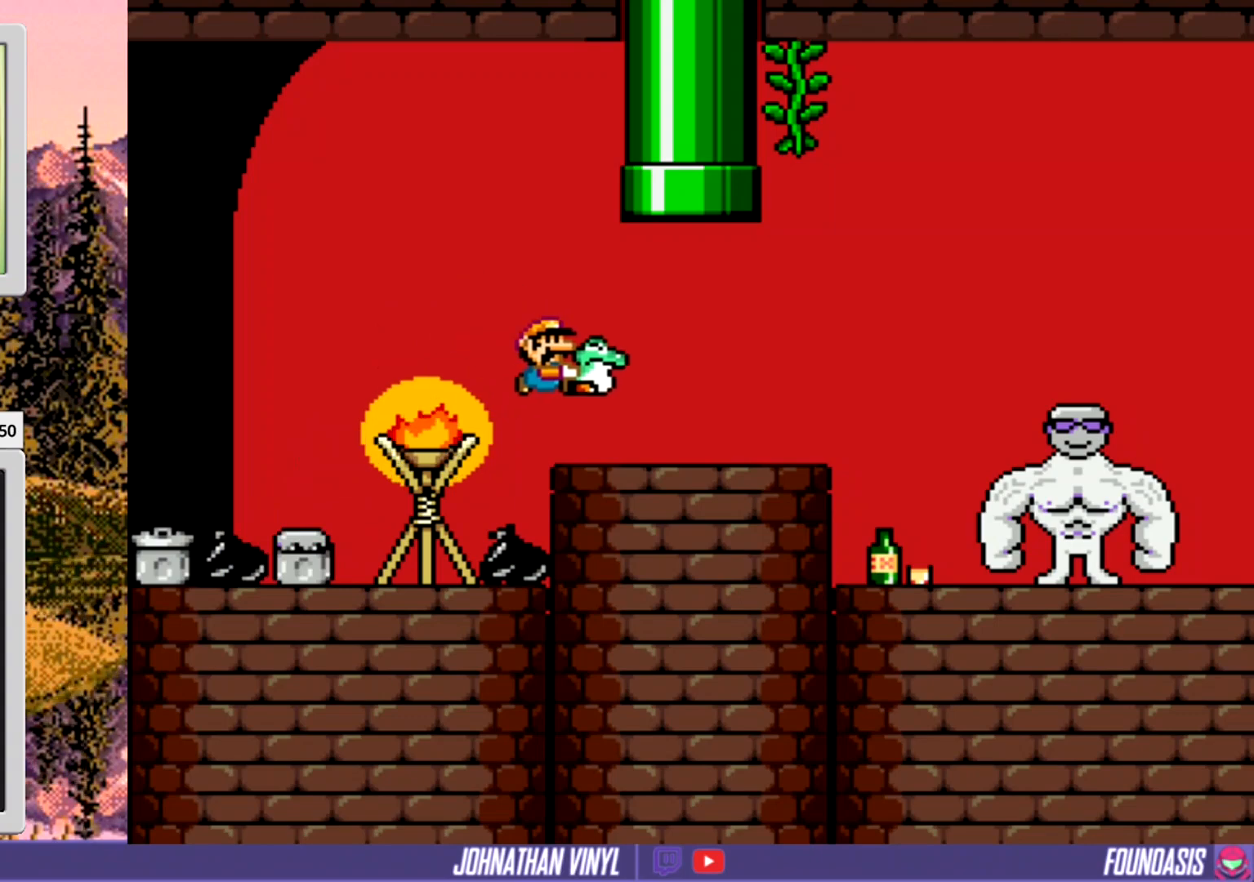
{"buttons": ["Y", "DPAD_RIGHT"], "events": [[100, "DPAD_LEFT", "down"], [233, "DPAD_LEFT", "up"], [433, "DPAD_RIGHT", "down"]]}
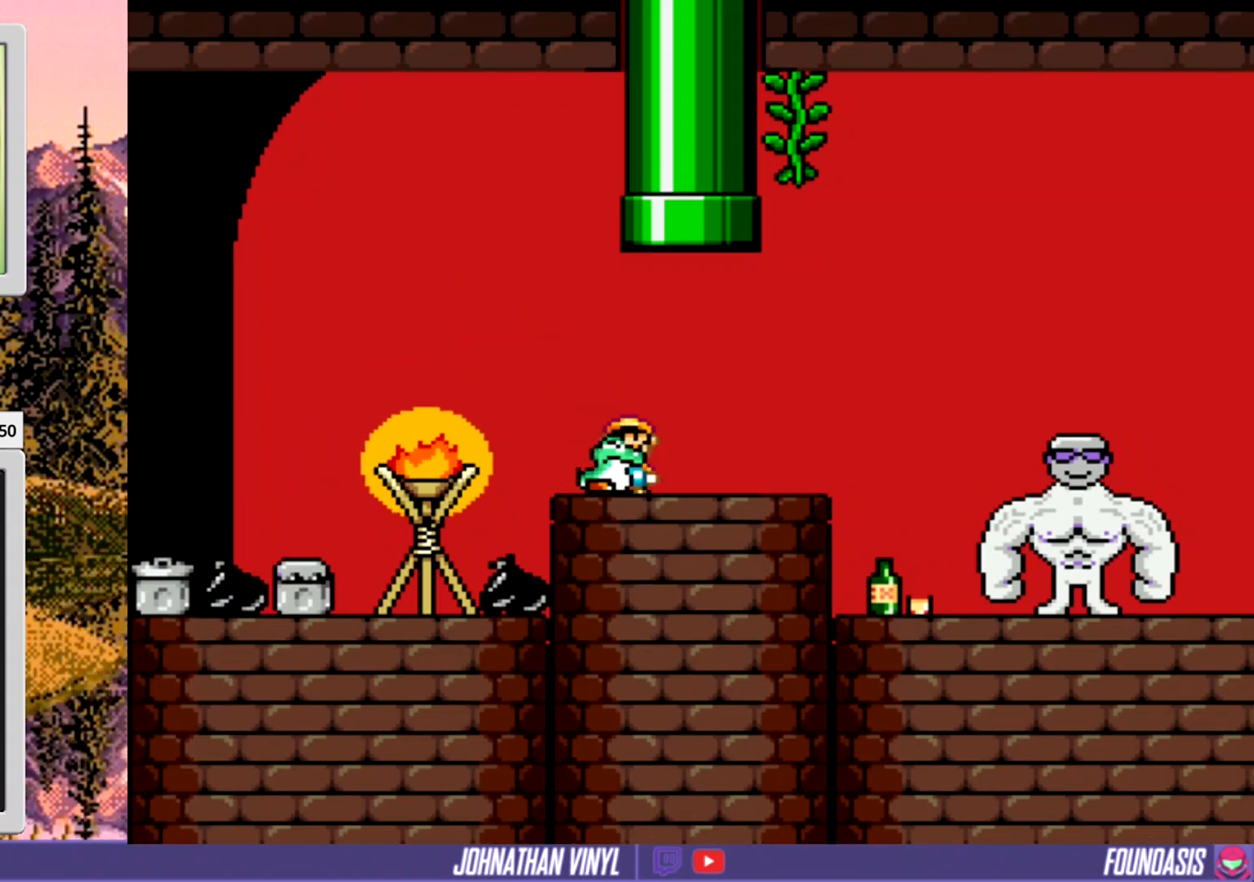
{"buttons": ["Y"], "events": [[100, "DPAD_RIGHT", "up"]]}
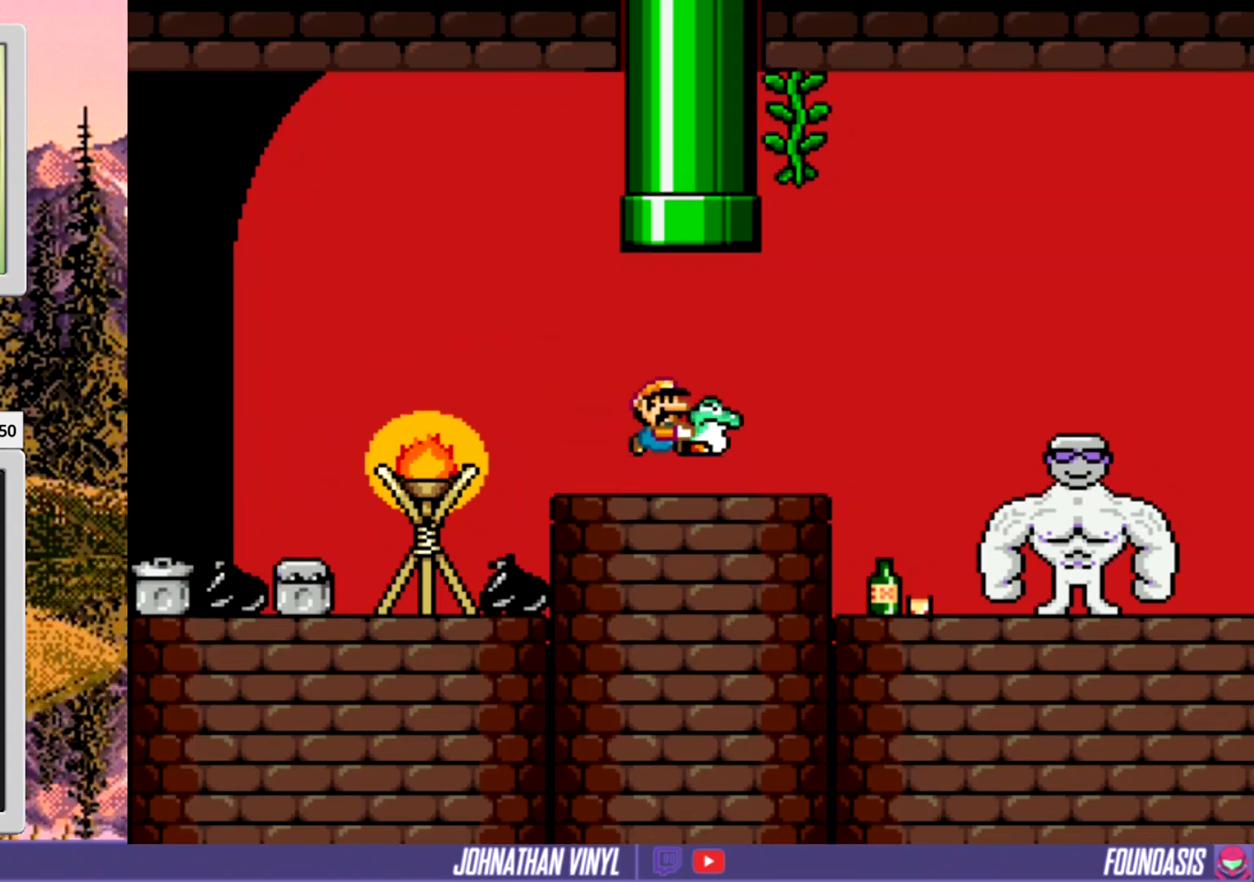
{"buttons": ["Y"], "events": []}
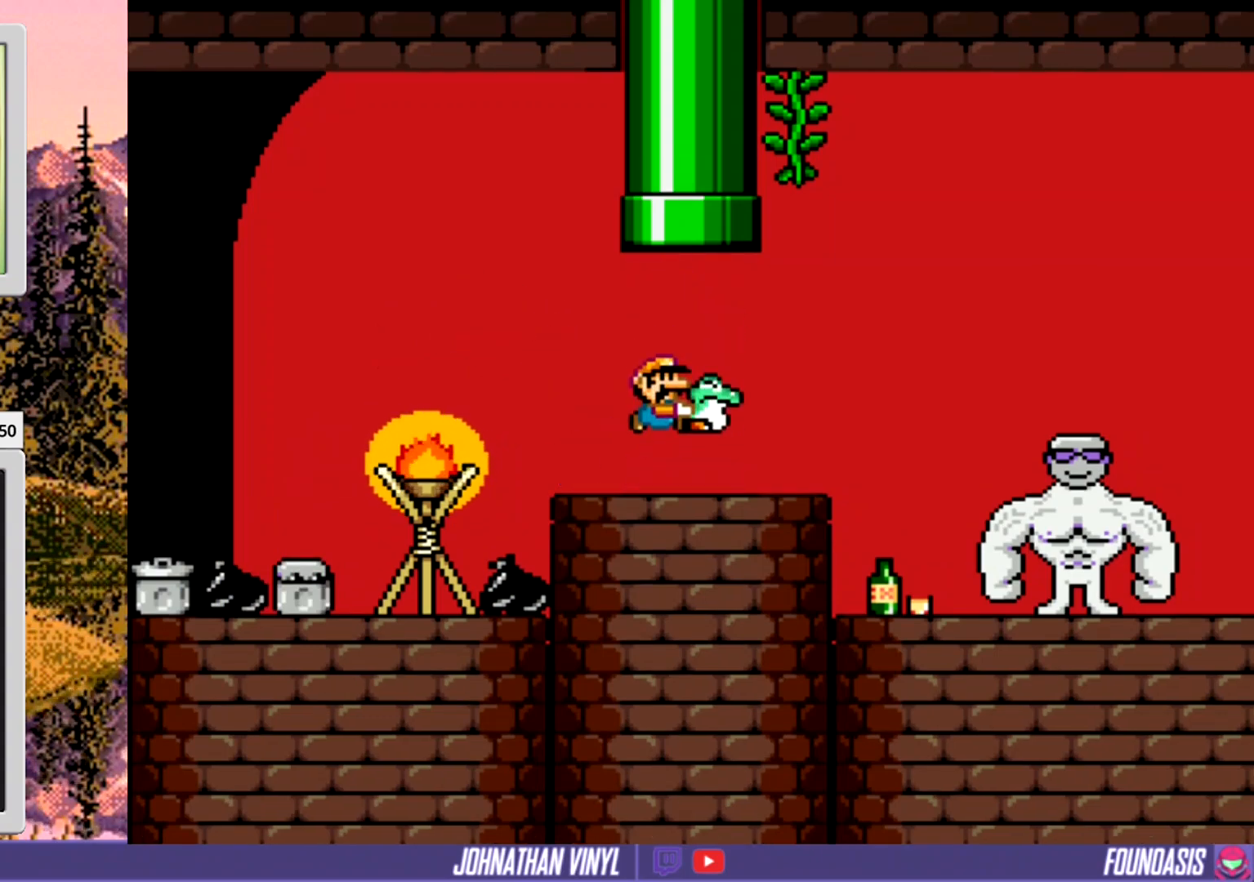
{"buttons": ["Y"], "events": [[233, "DPAD_RIGHT", "down"], [300, "DPAD_RIGHT", "up"]]}
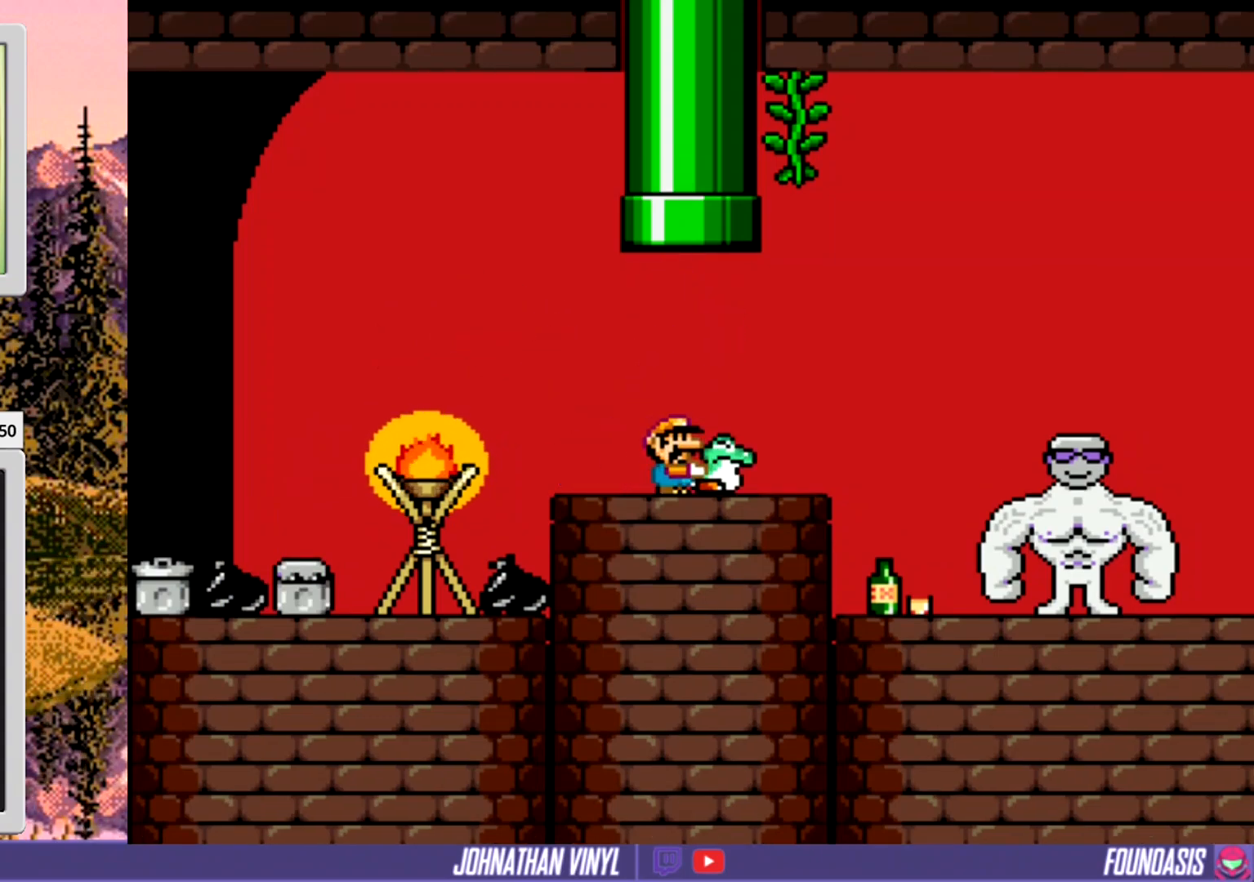
{"buttons": ["Y"], "events": []}
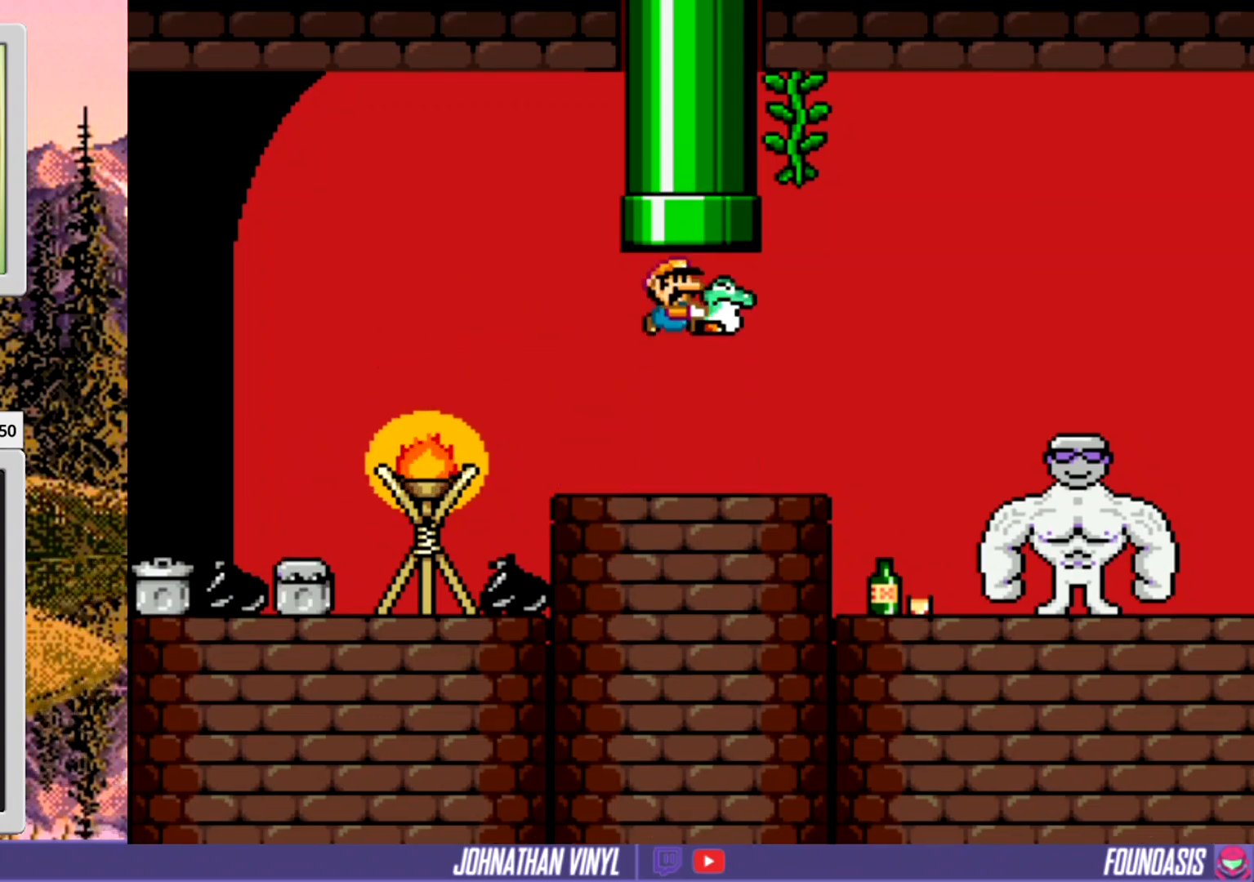
{"buttons": ["Y"], "events": [[67, "DPAD_RIGHT", "down"], [167, "DPAD_RIGHT", "up"]]}
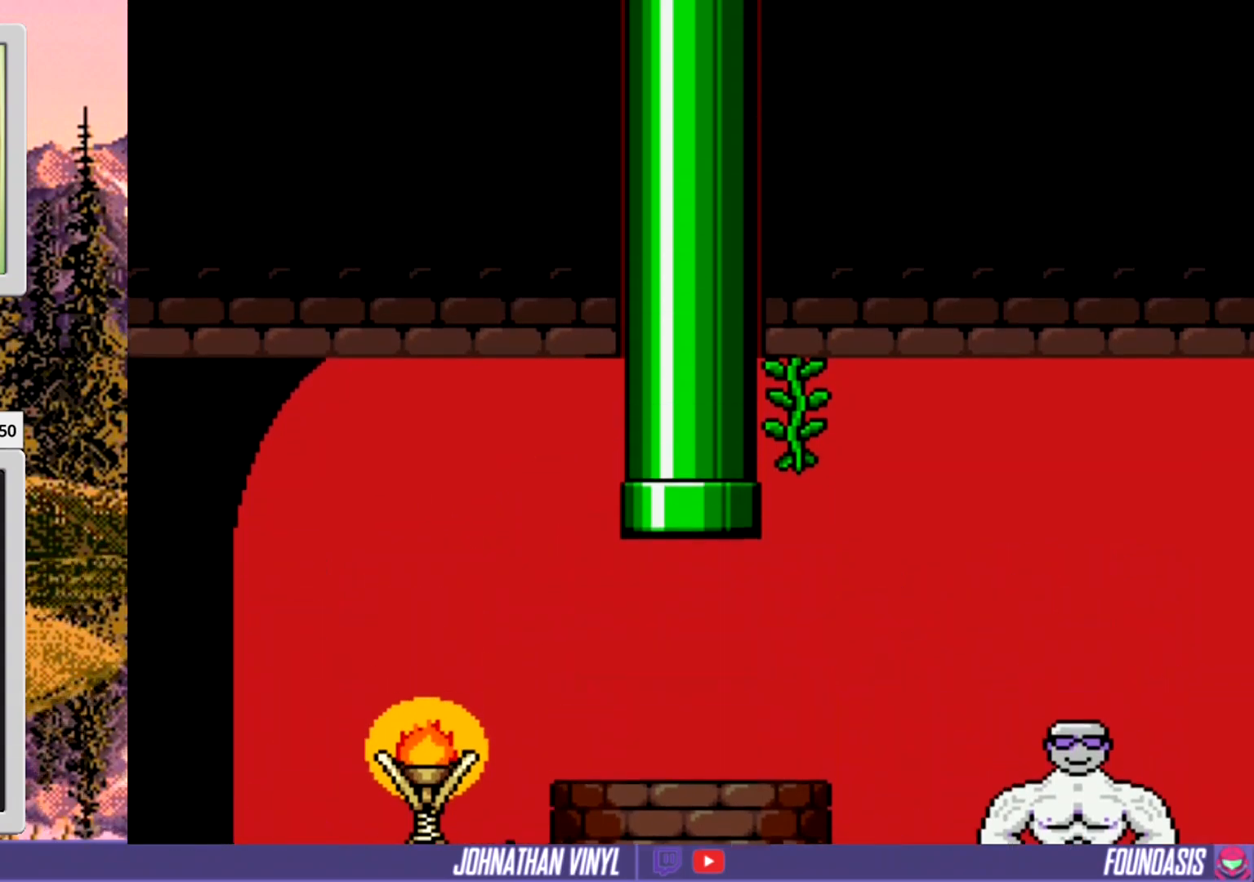
{"buttons": ["Y"], "events": []}
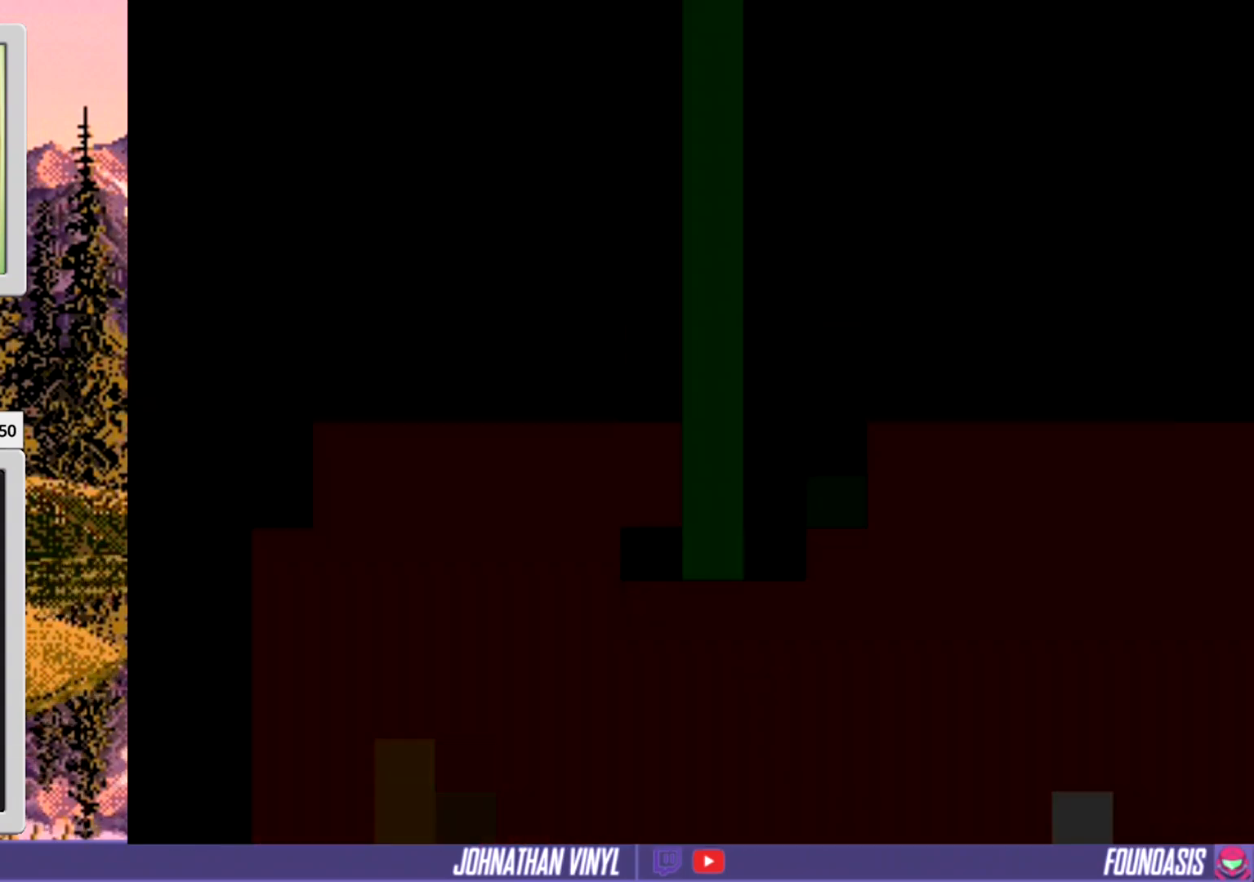
{"buttons": ["Y"], "events": []}
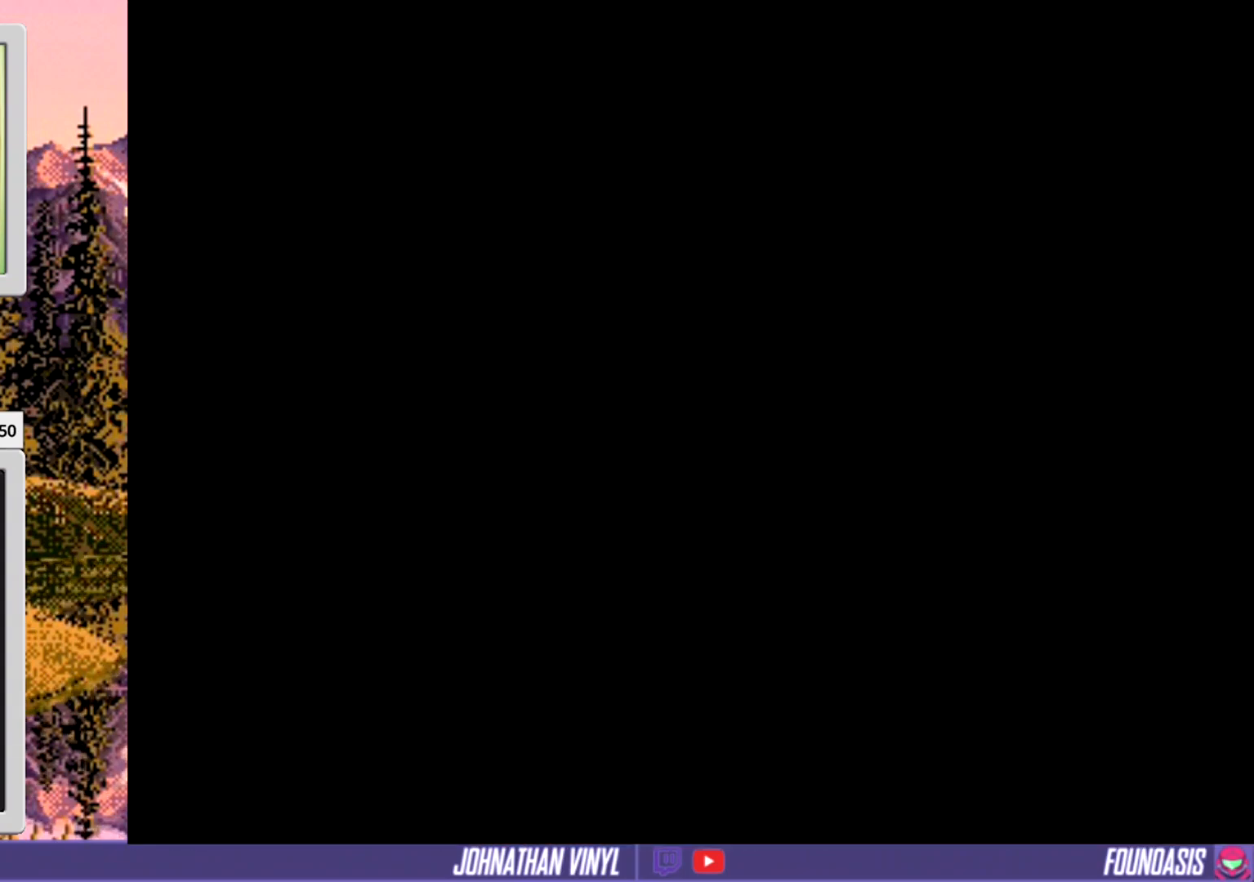
{"buttons": ["Y"], "events": []}
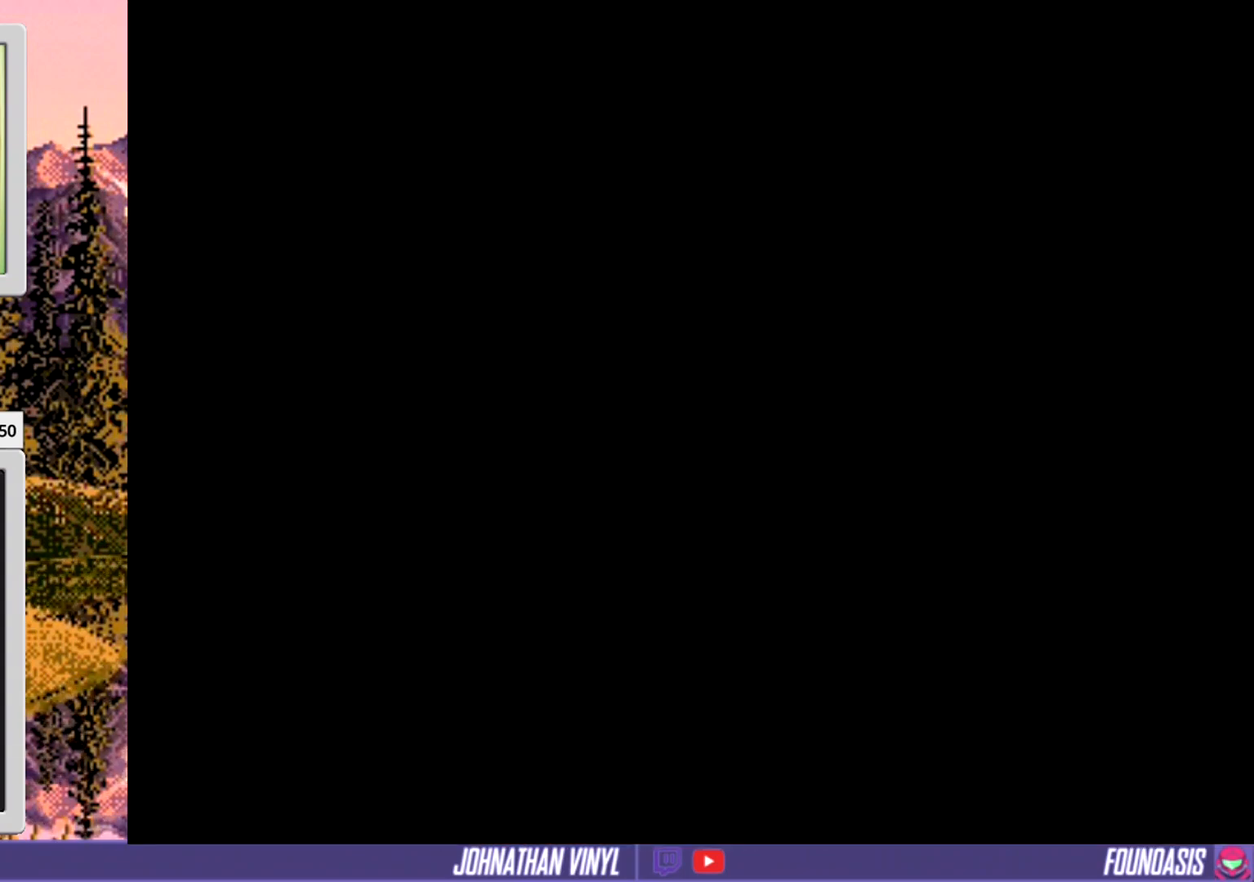
{"buttons": ["Y"], "events": []}
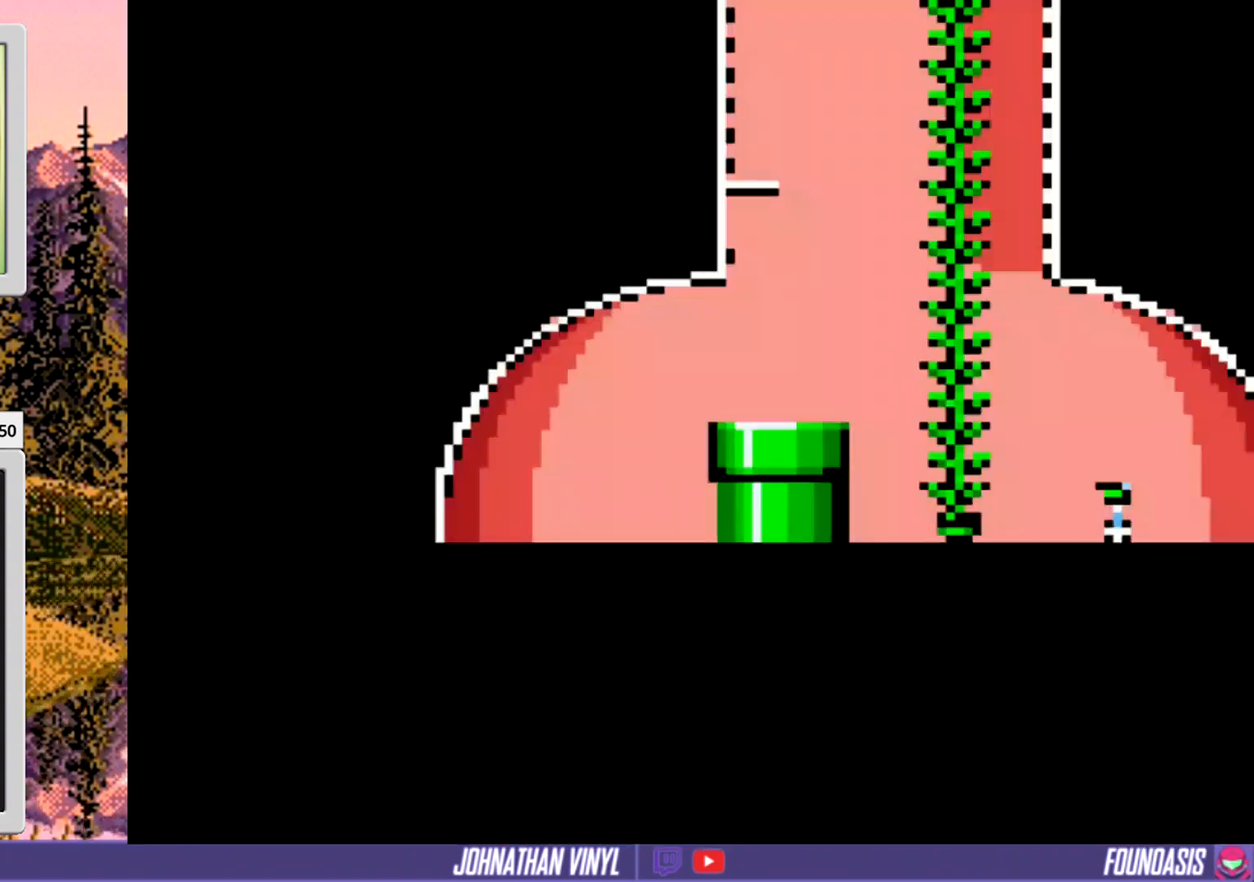
{"buttons": ["Y"], "events": []}
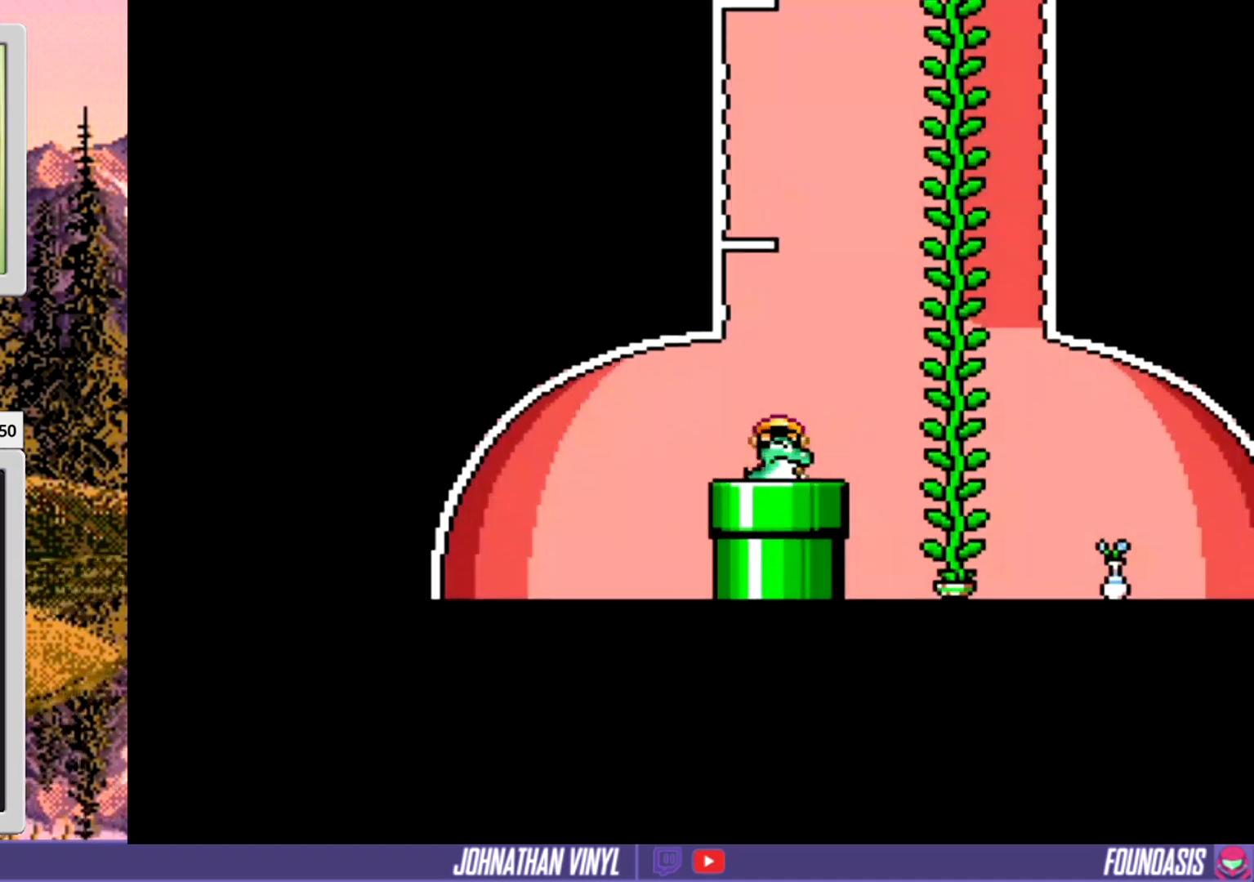
{"buttons": ["Y"], "events": []}
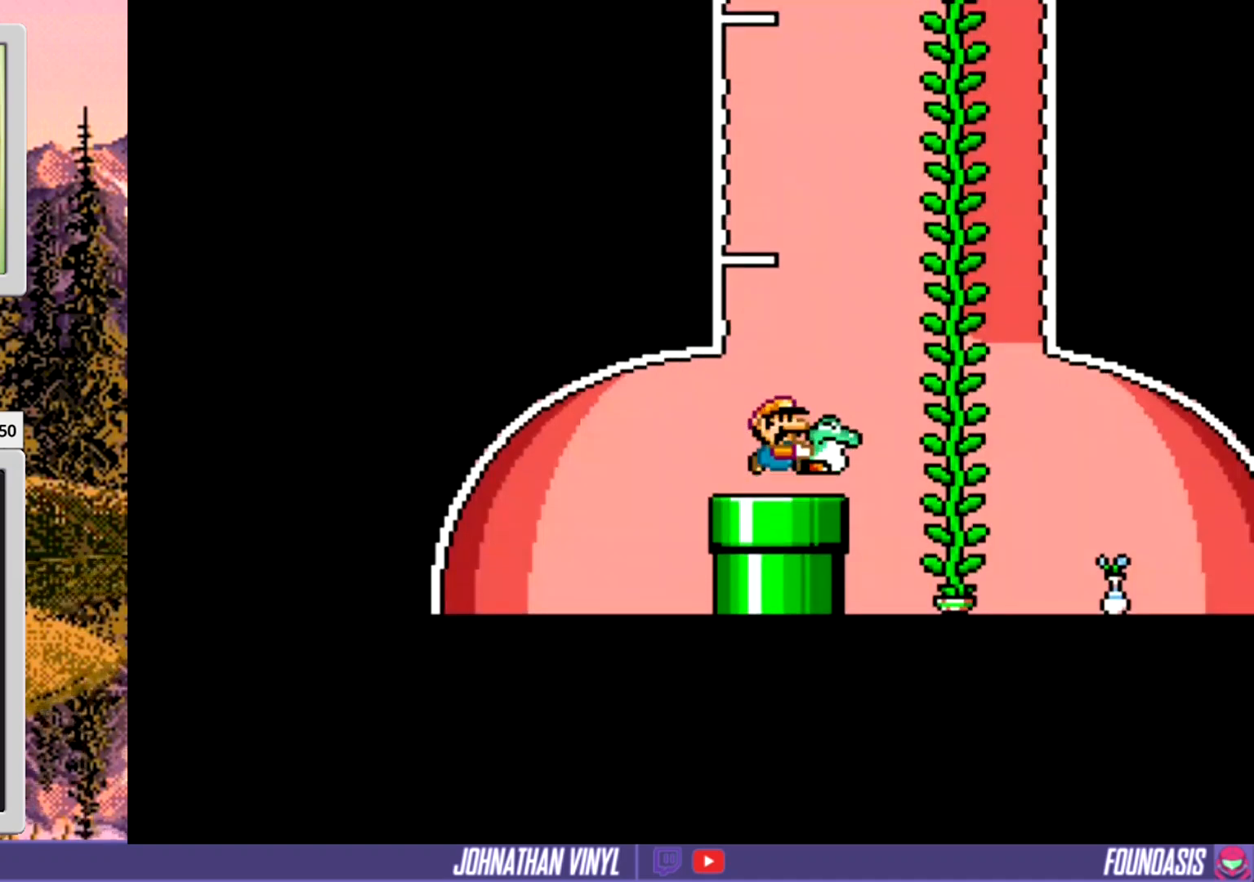
{"buttons": ["Y"], "events": [[367, "DPAD_LEFT", "down"], [500, "DPAD_LEFT", "up"]]}
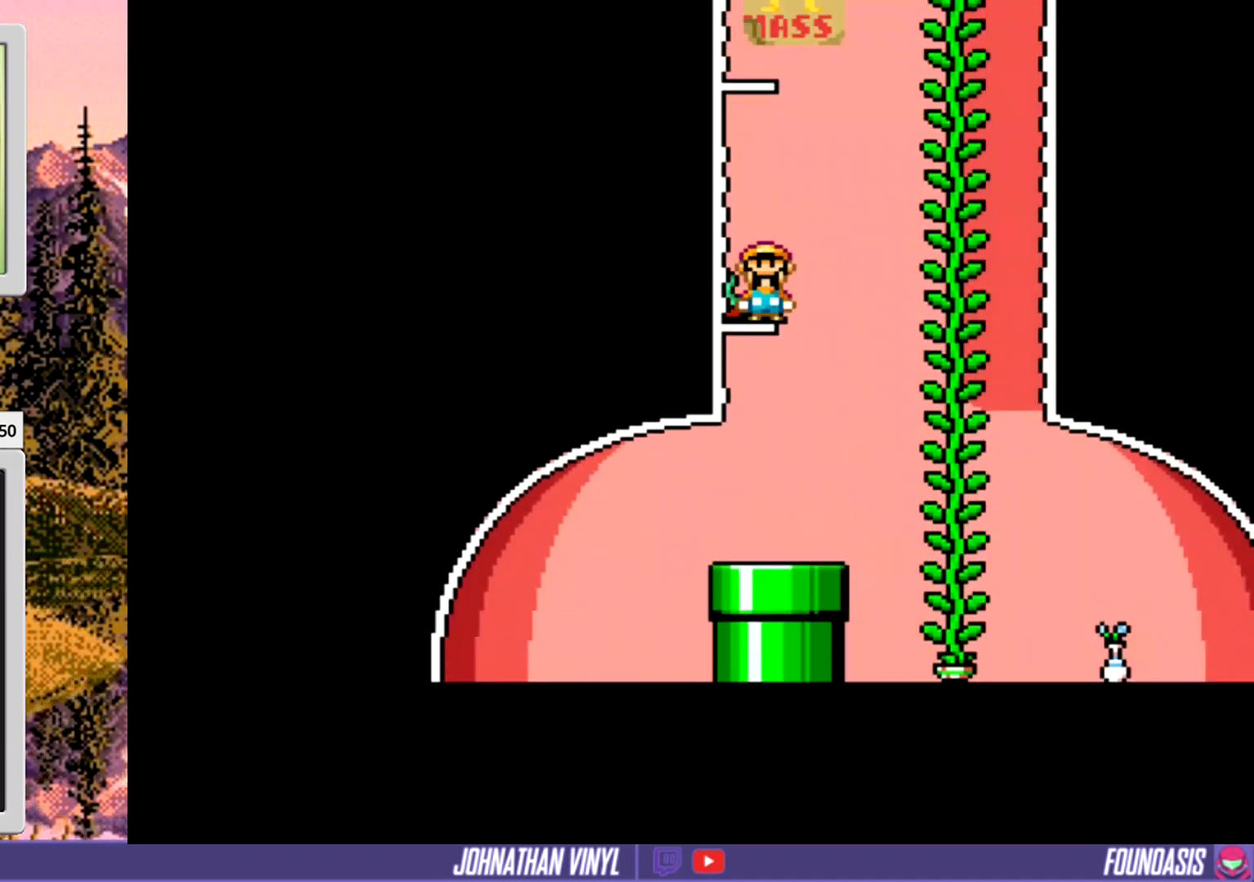
{"buttons": ["Y"], "events": []}
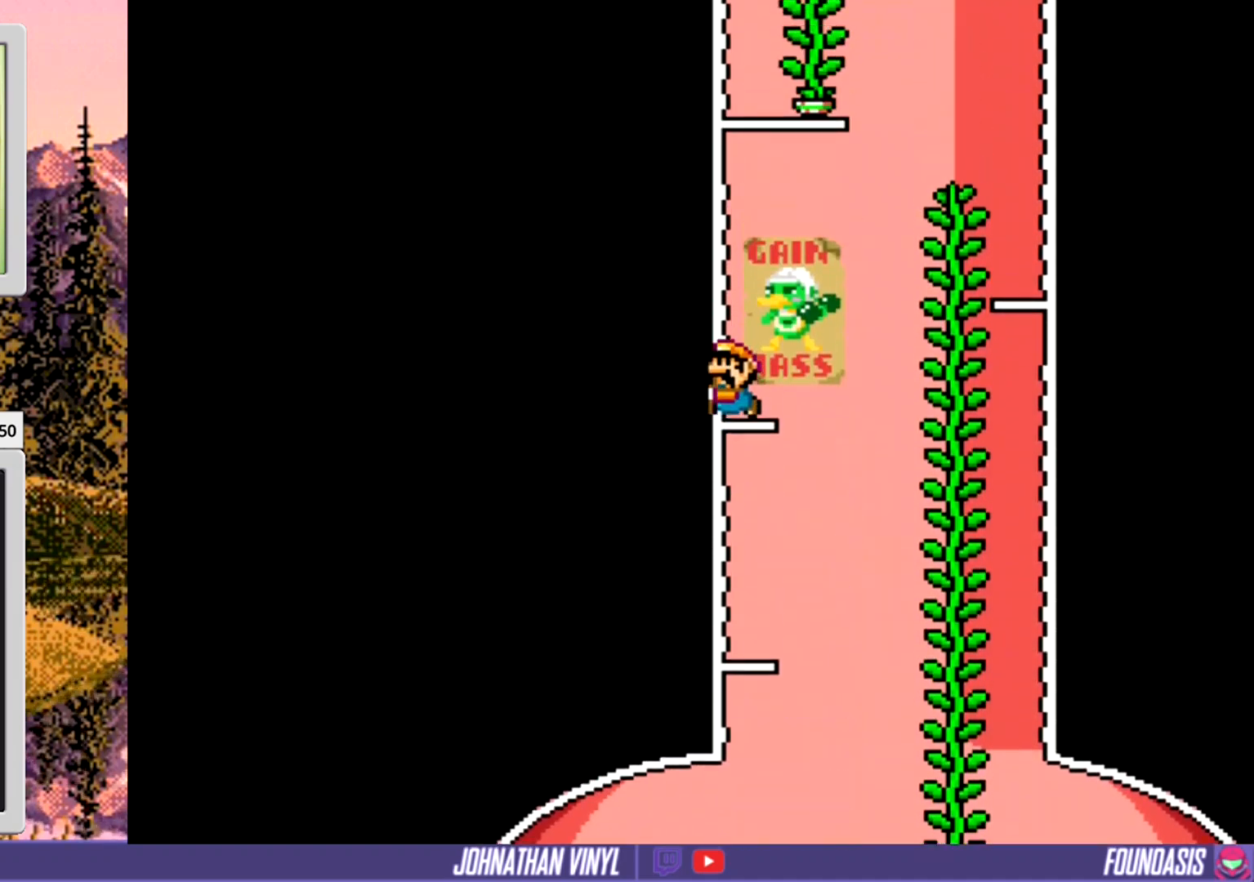
{"buttons": ["Y", "DPAD_RIGHT"], "events": [[267, "DPAD_RIGHT", "down"]]}
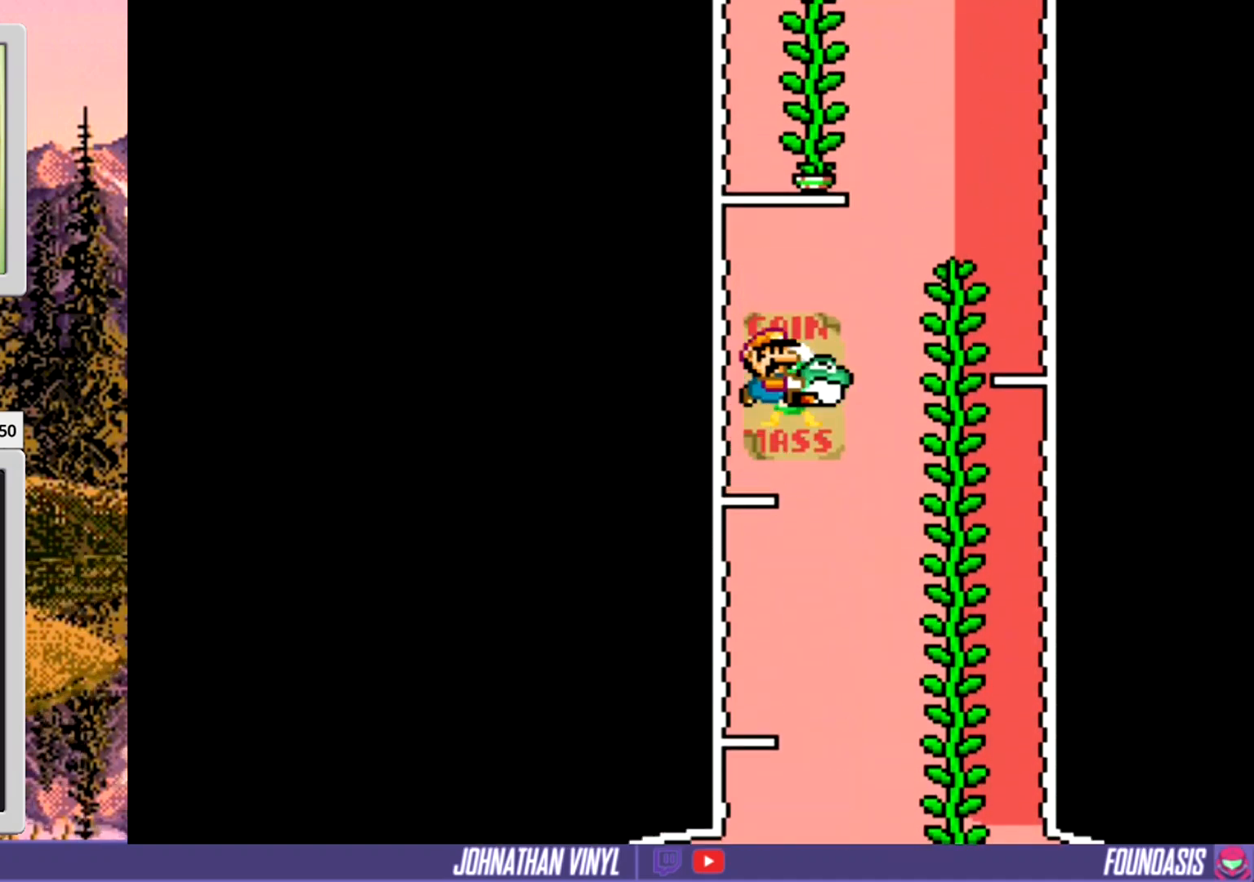
{"buttons": ["Y"], "events": [[300, "DPAD_RIGHT", "up"]]}
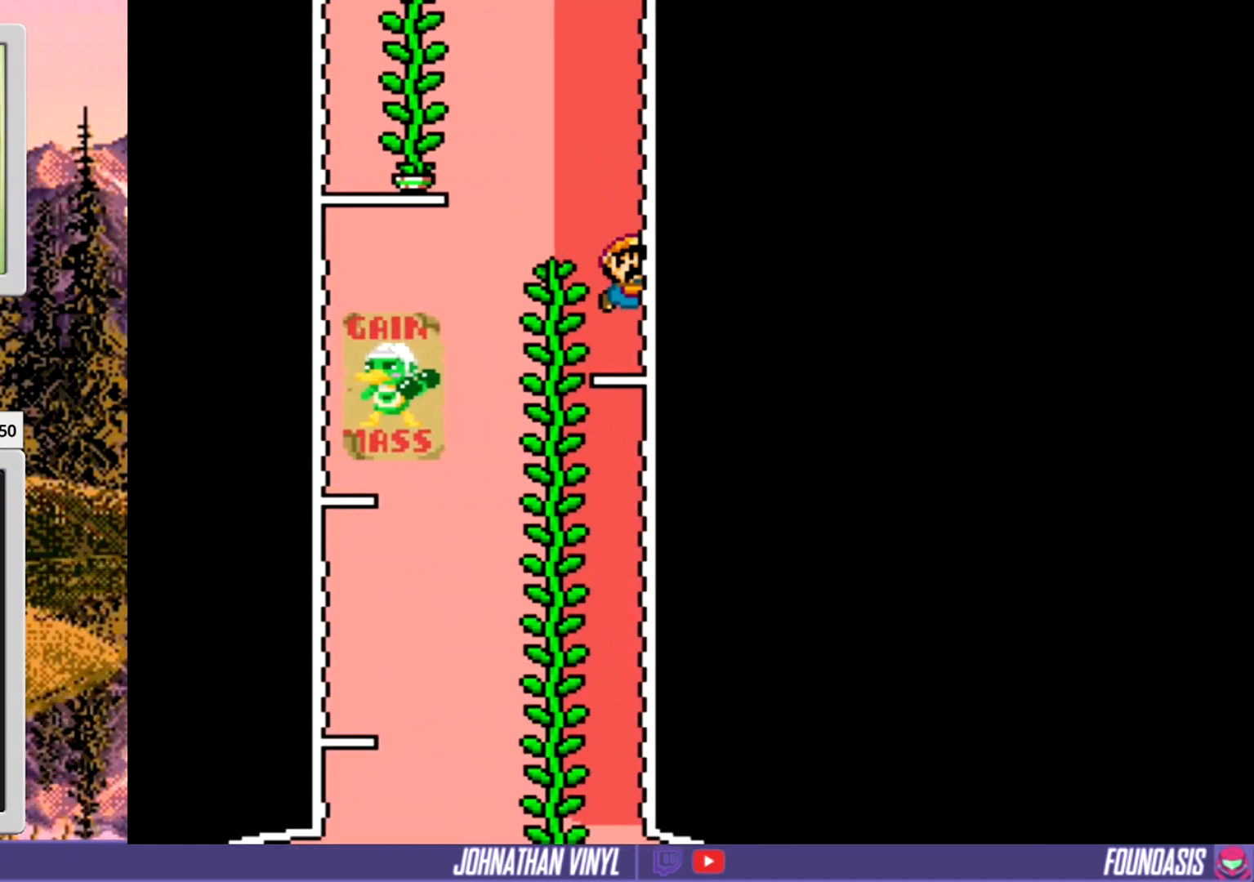
{"buttons": ["Y", "DPAD_LEFT"], "events": [[133, "DPAD_LEFT", "down"]]}
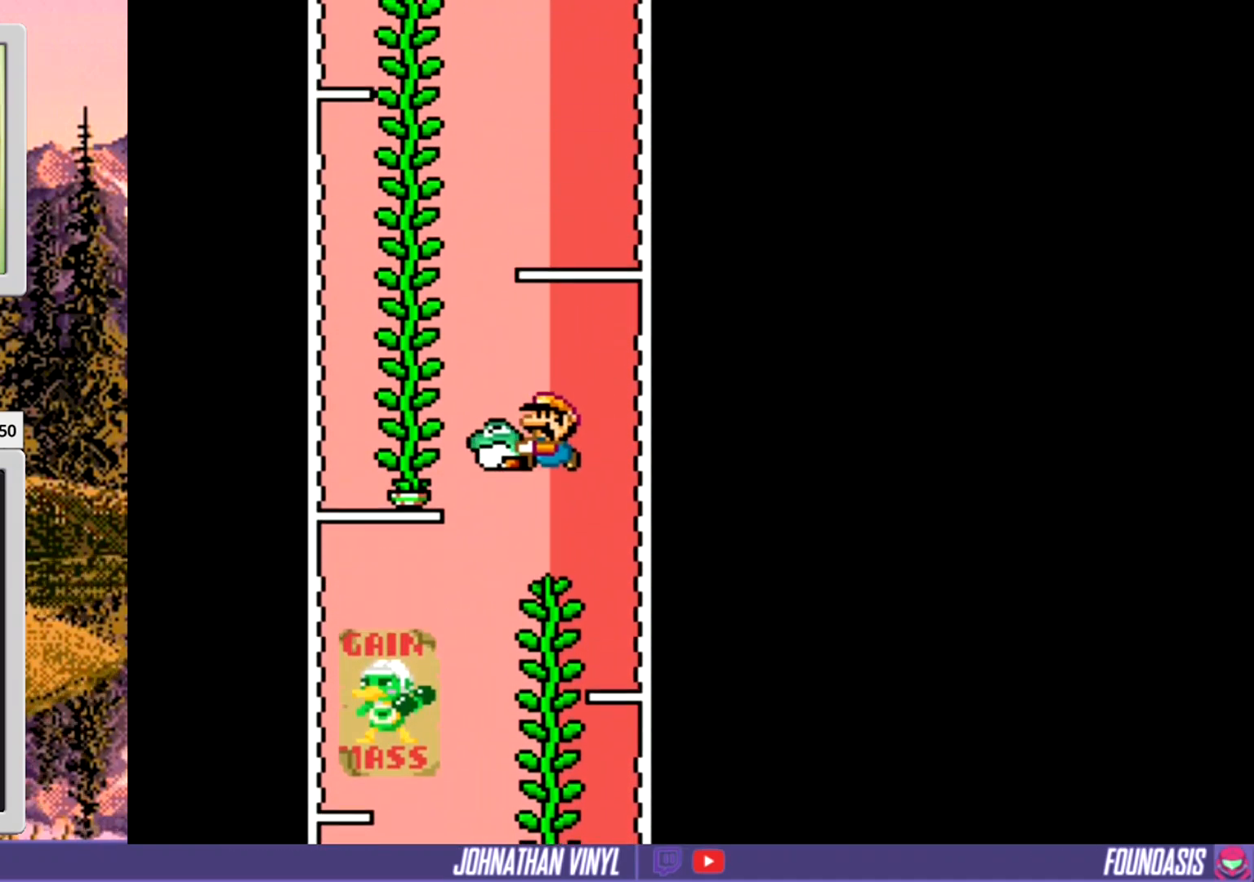
{"buttons": ["Y", "DPAD_RIGHT"], "events": [[100, "DPAD_LEFT", "up"], [367, "DPAD_RIGHT", "down"]]}
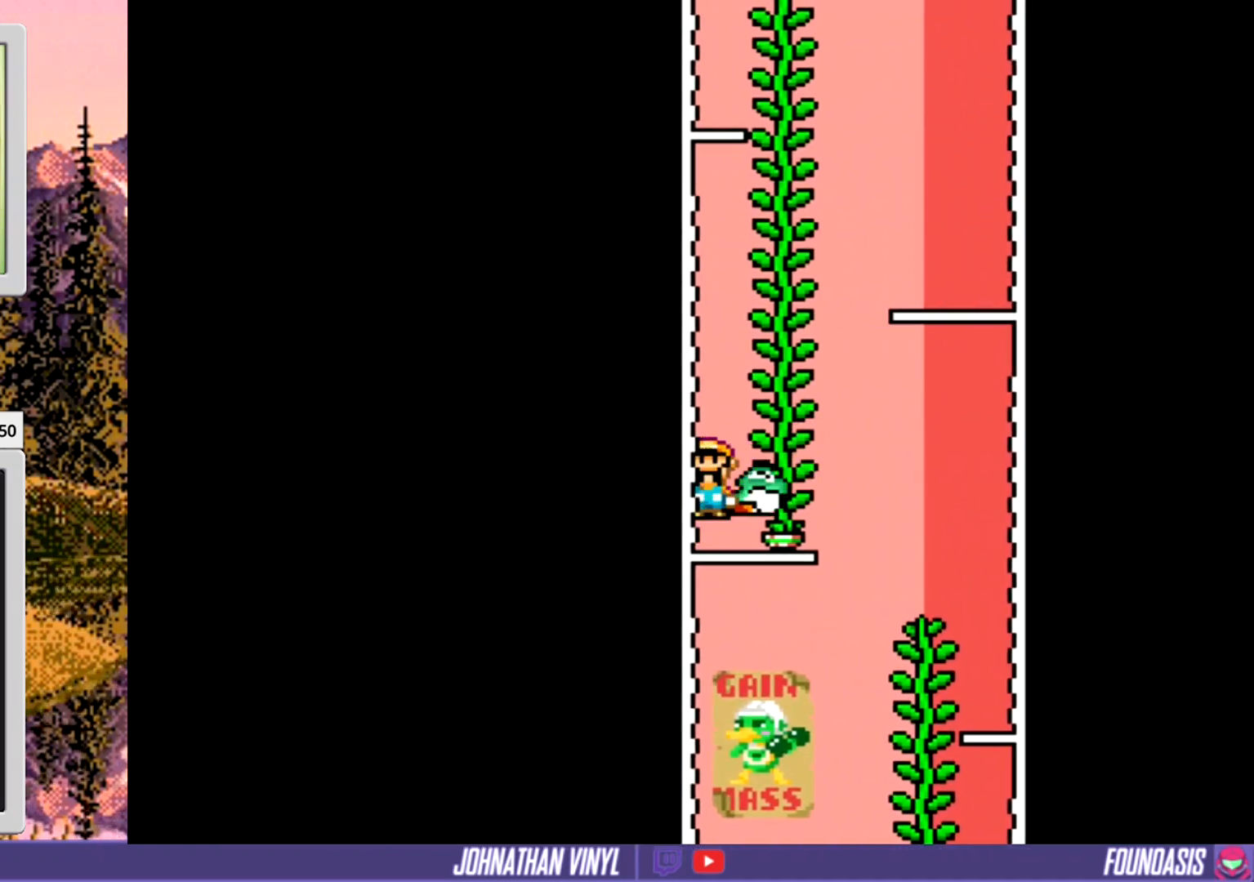
{"buttons": ["Y"], "events": [[433, "DPAD_RIGHT", "up"]]}
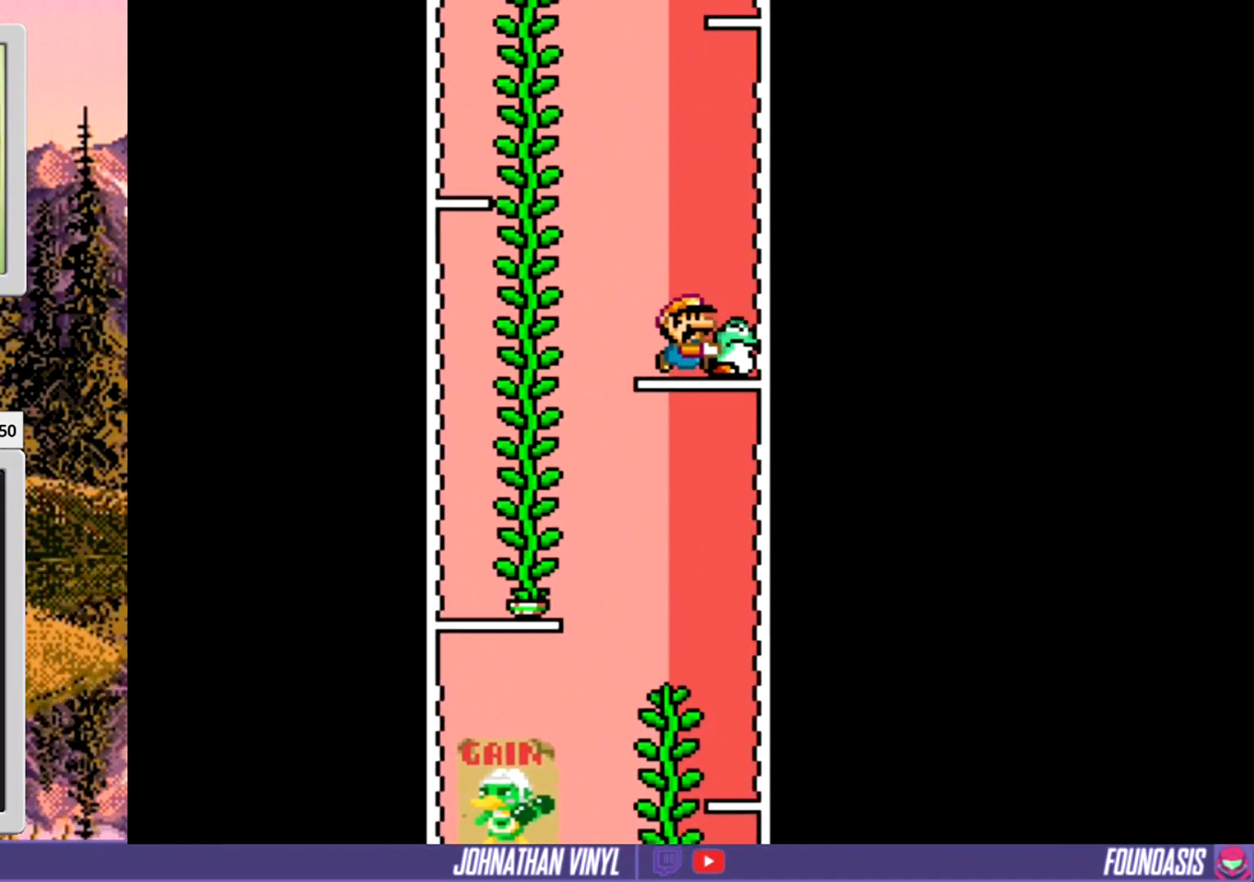
{"buttons": ["Y", "DPAD_LEFT"], "events": [[33, "DPAD_LEFT", "down"]]}
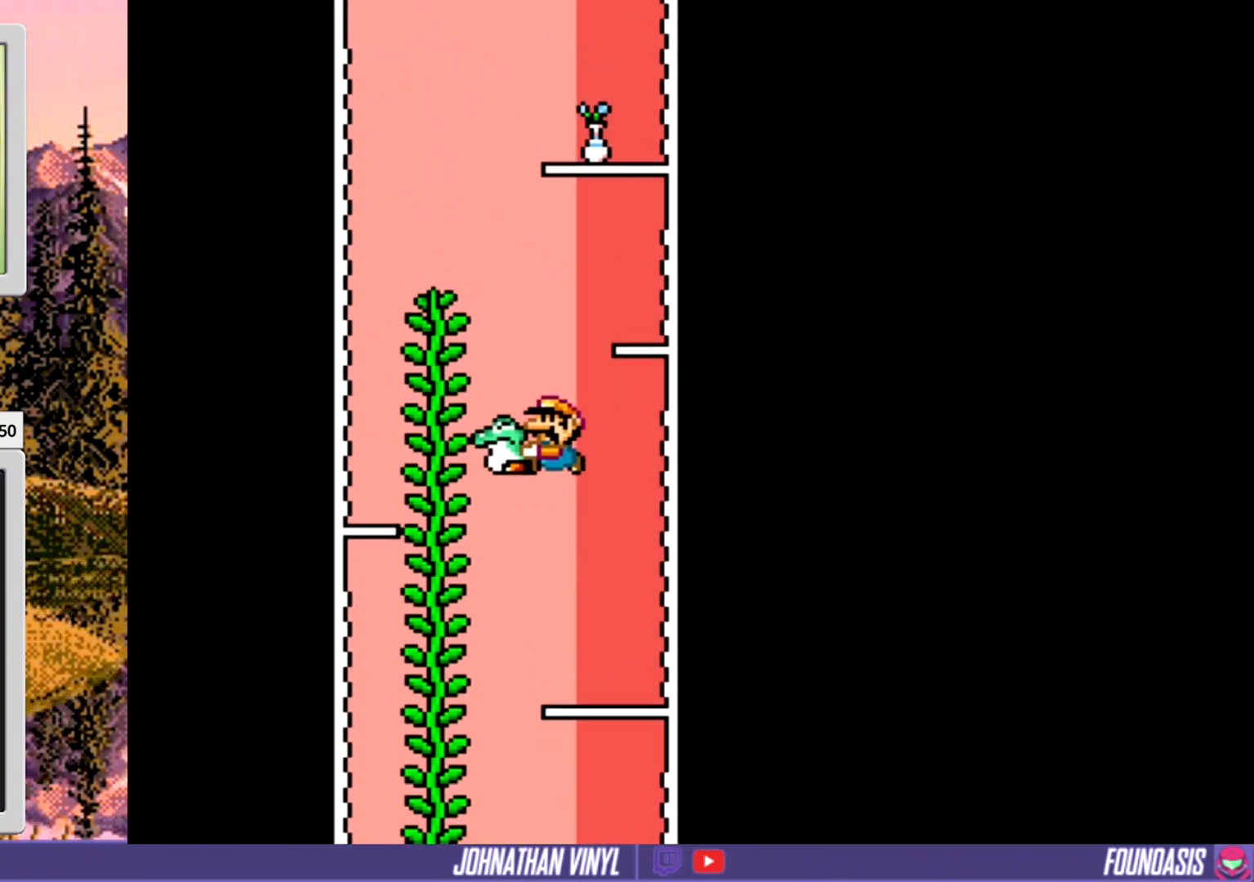
{"buttons": ["Y", "DPAD_RIGHT"], "events": [[267, "DPAD_LEFT", "up"], [400, "DPAD_RIGHT", "down"]]}
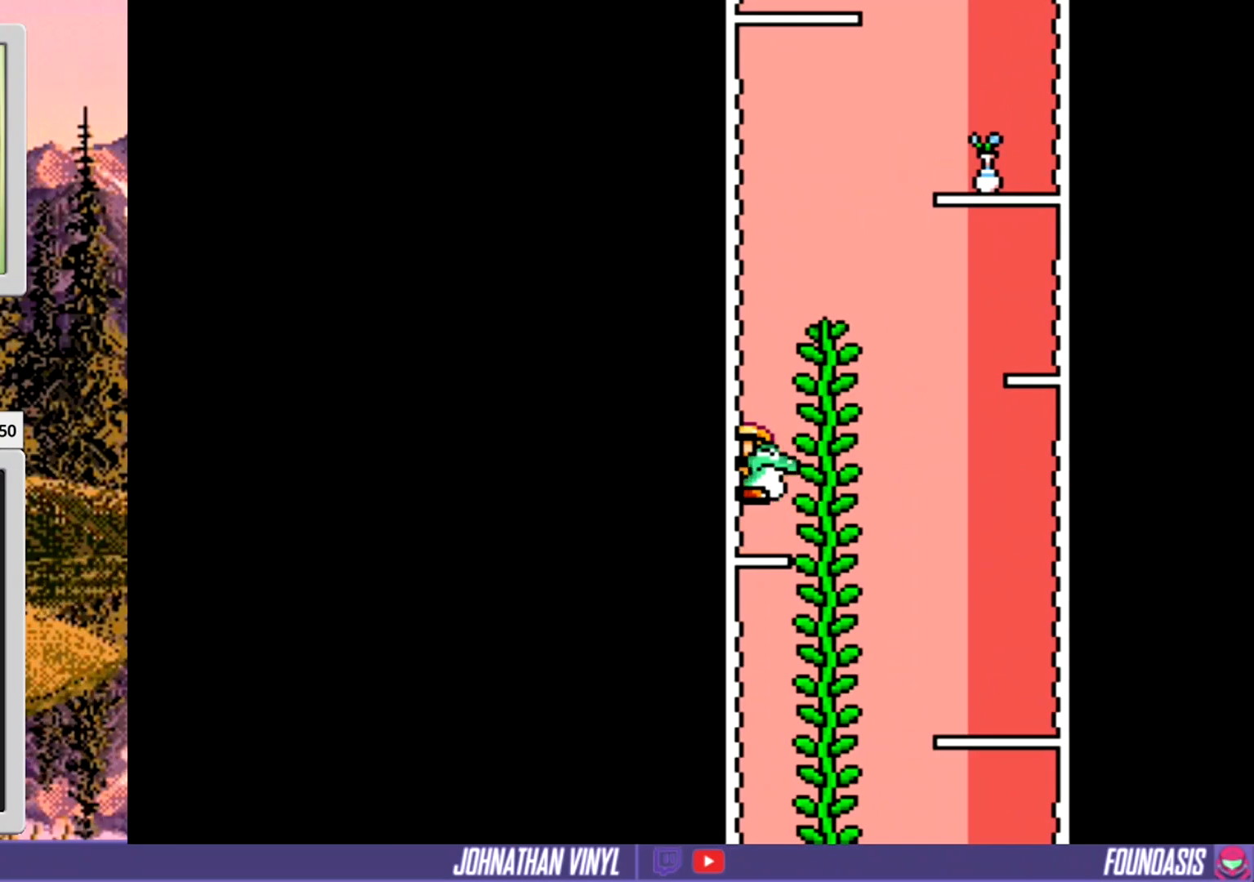
{"buttons": ["Y", "DPAD_RIGHT"], "events": []}
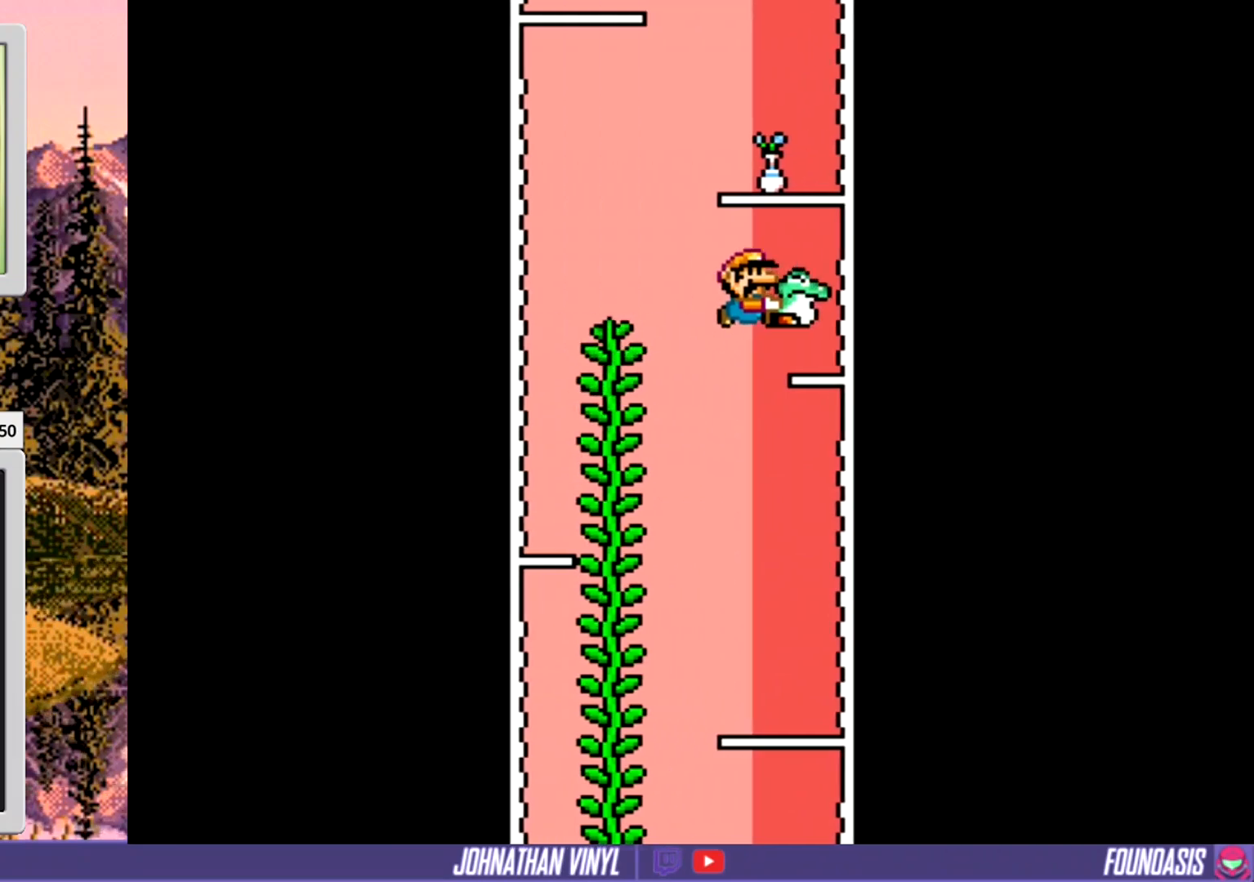
{"buttons": ["Y"], "events": [[133, "DPAD_RIGHT", "up"]]}
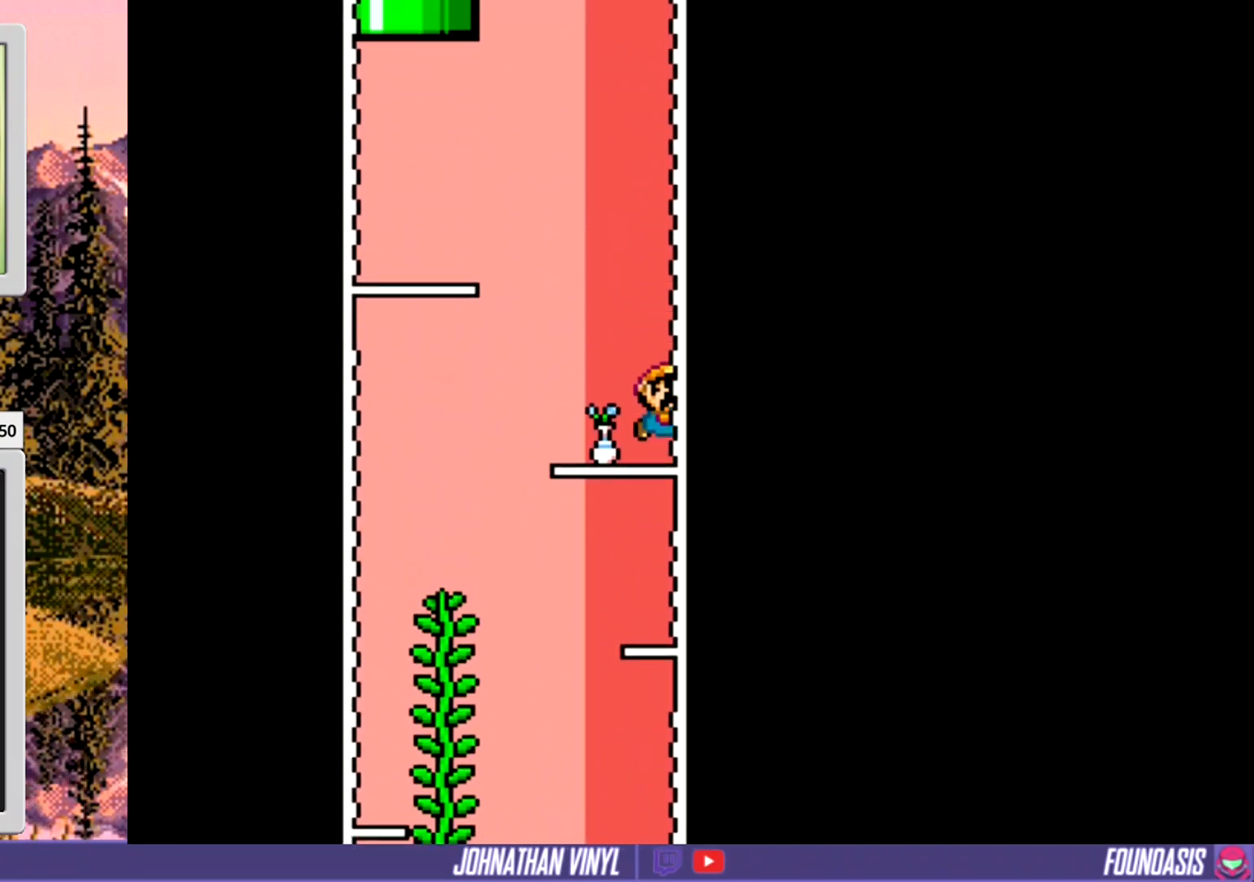
{"buttons": ["Y", "DPAD_LEFT"], "events": [[100, "DPAD_LEFT", "down"], [200, "DPAD_LEFT", "up"], [467, "DPAD_LEFT", "down"]]}
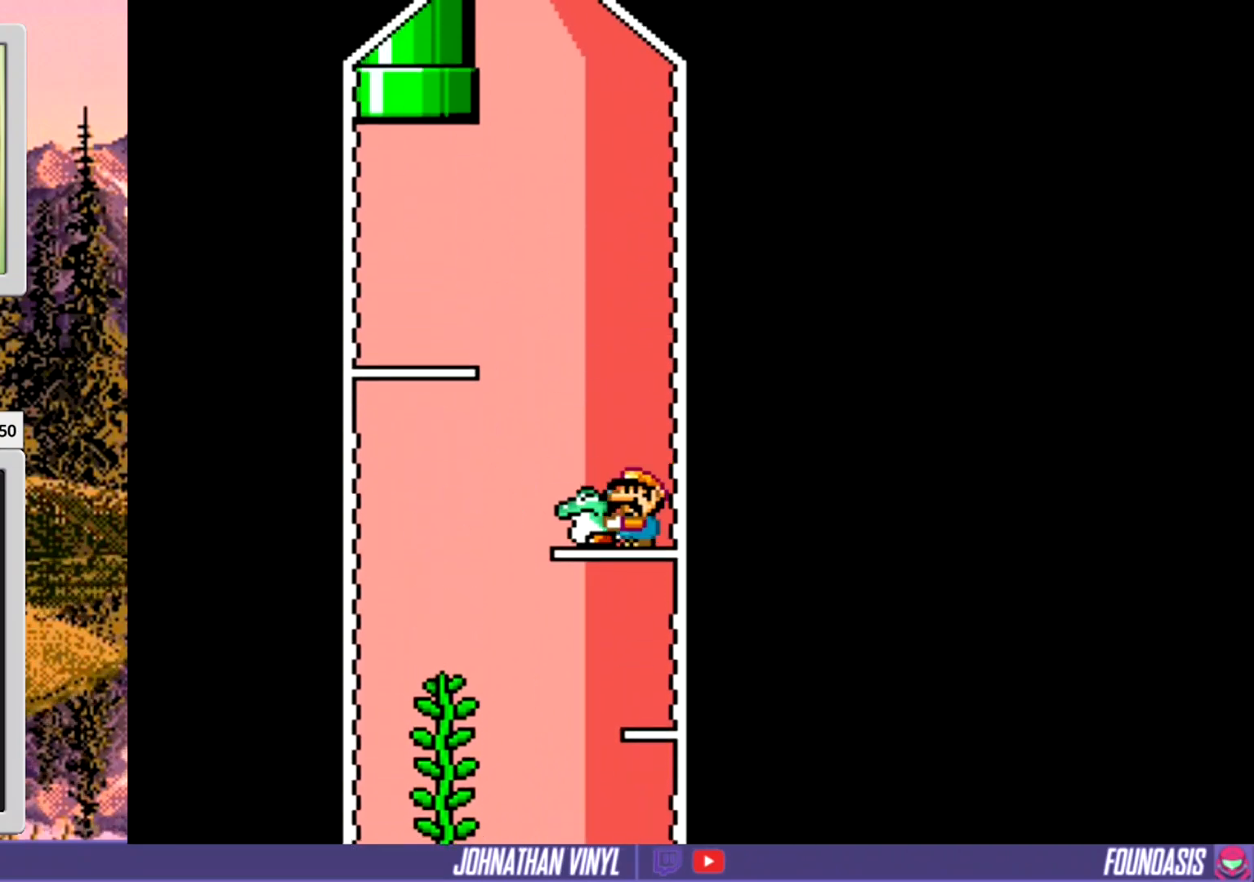
{"buttons": ["Y", "DPAD_RIGHT"], "events": [[433, "DPAD_LEFT", "up"], [500, "DPAD_RIGHT", "down"]]}
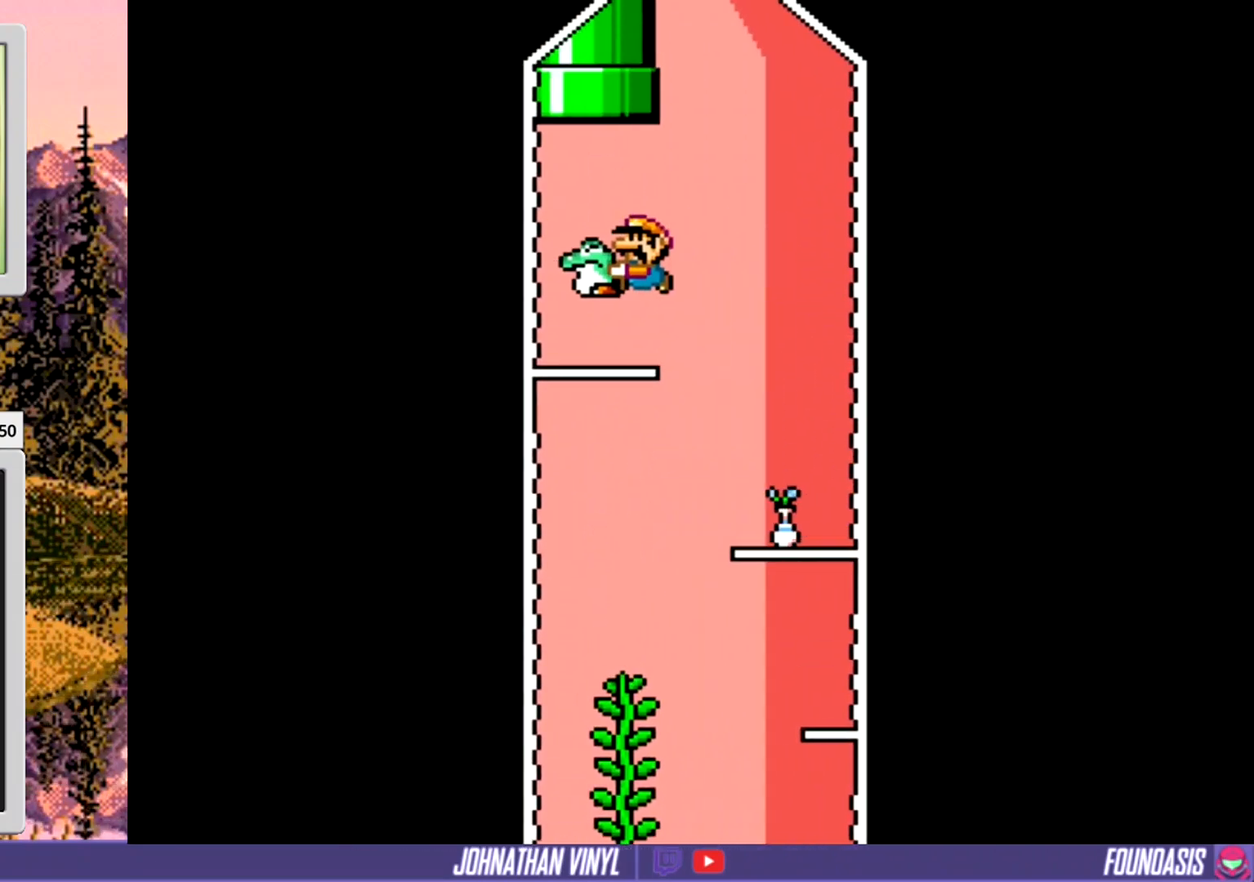
{"buttons": ["Y"], "events": [[167, "DPAD_RIGHT", "up"]]}
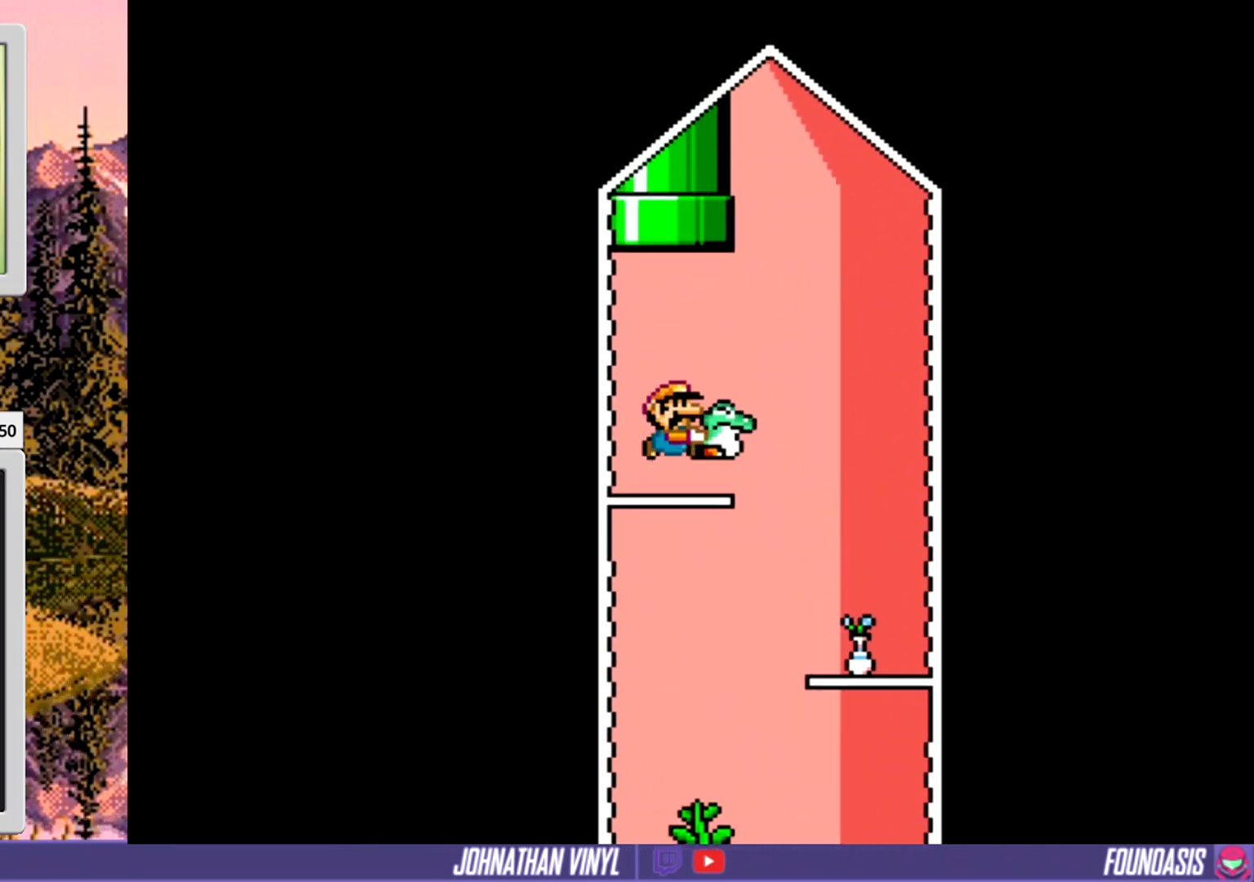
{"buttons": ["Y"], "events": []}
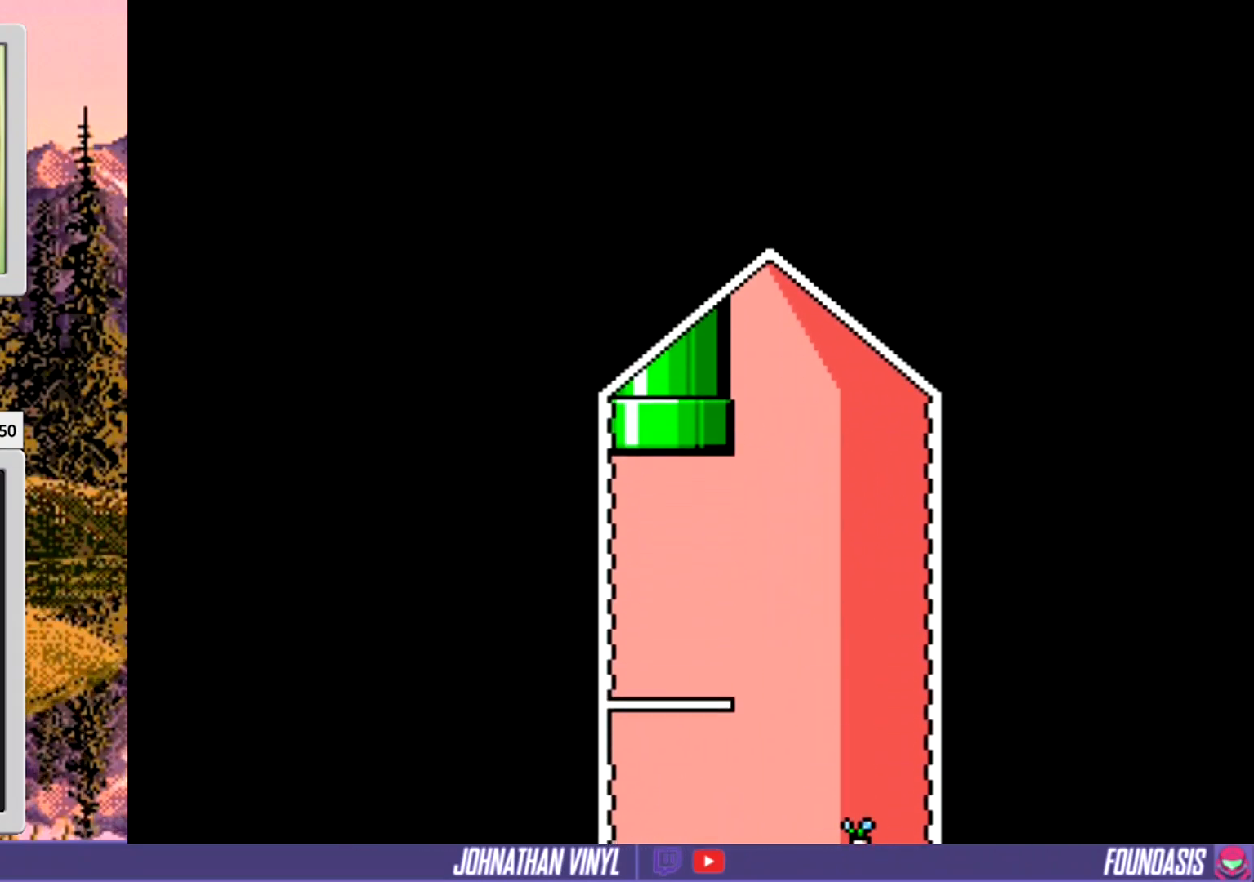
{"buttons": ["Y"], "events": []}
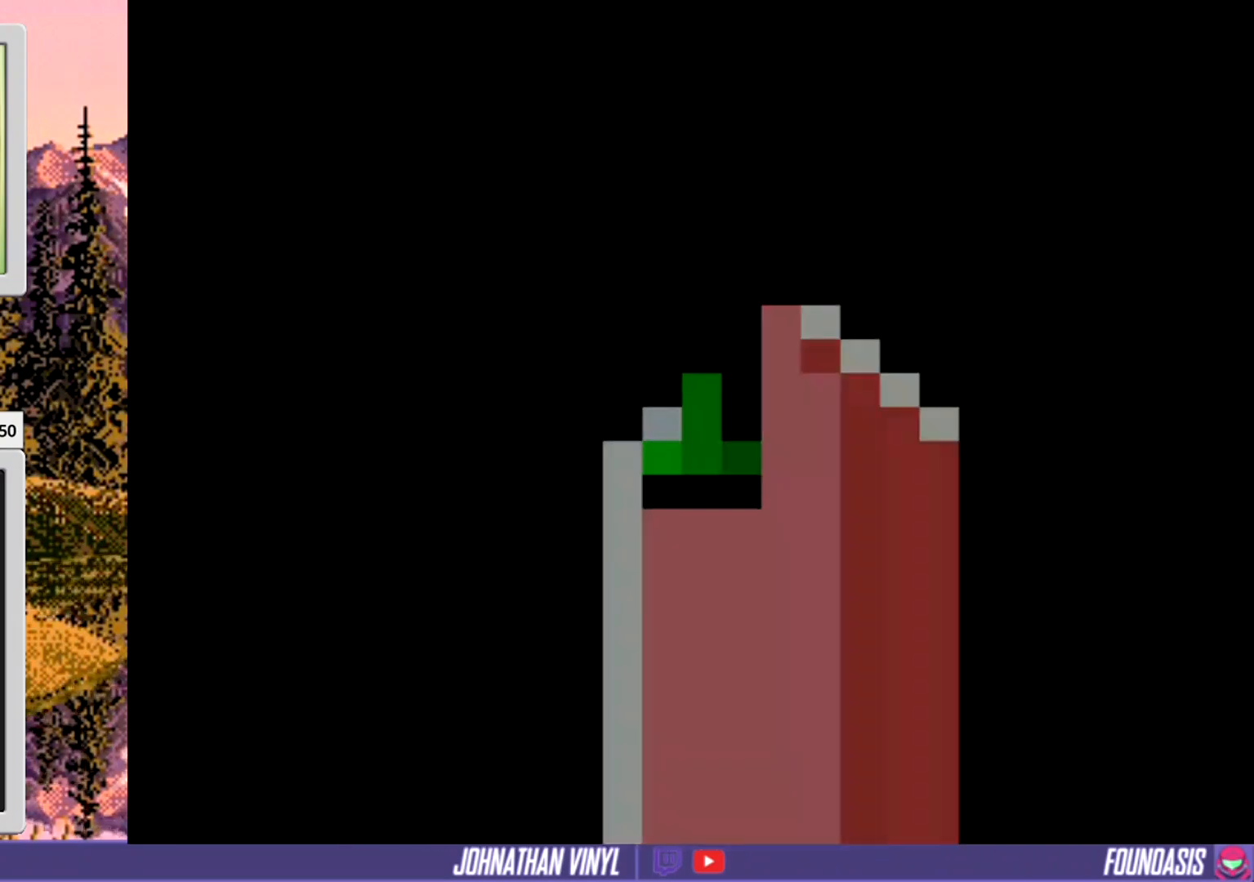
{"buttons": ["Y"], "events": []}